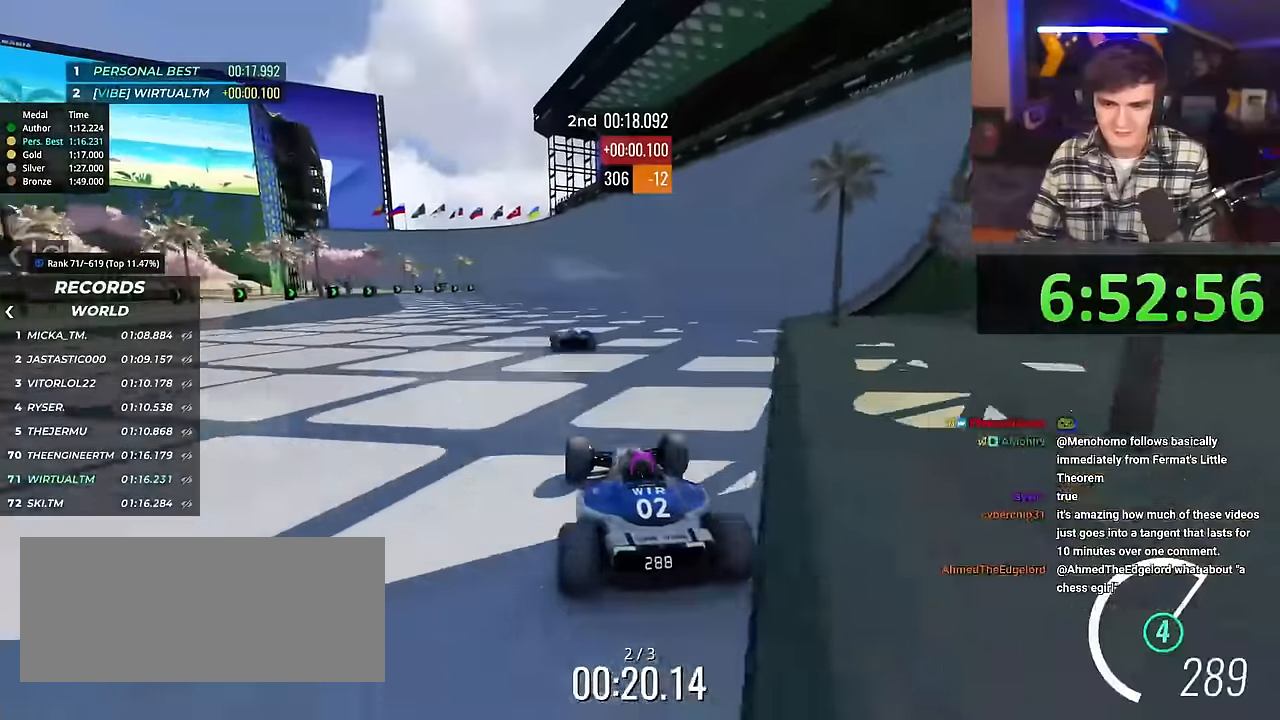
Gameplay with keyboard; each line is a JSON object with the keys held at the frame after it. "events" lists presses ("down") and releases ("up") of "brake", "down", "left", "right" and "up" between this image and that frame as [ms after this image, input, new state], when the widget could be followed in between. No other keys are recorded. Mouse input is not recorded. Key names are as the overlay labels them; some are game actions (e.g. jump) rather than physical keys.
{"keys": ["up"], "events": [[100, "left", "down"], [150, "left", "up"], [433, "left", "down"], [467, "left", "up"]]}
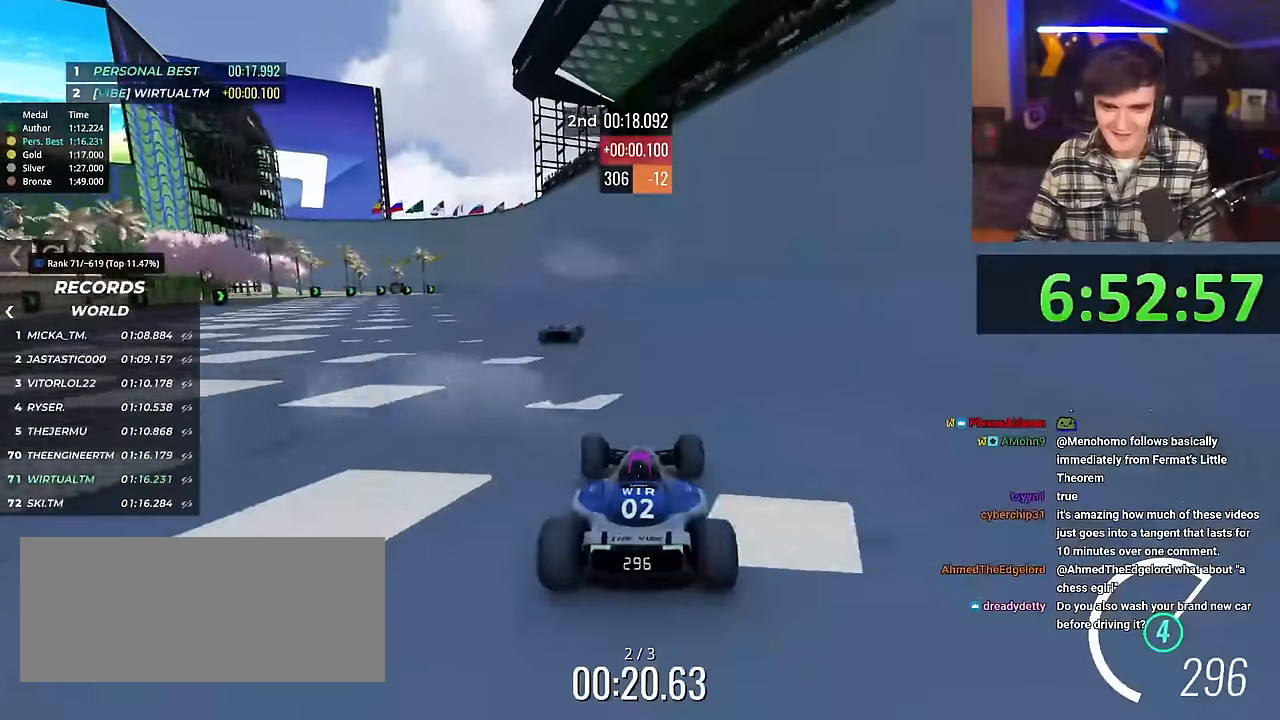
{"keys": ["up"], "events": [[200, "left", "down"], [250, "left", "up"]]}
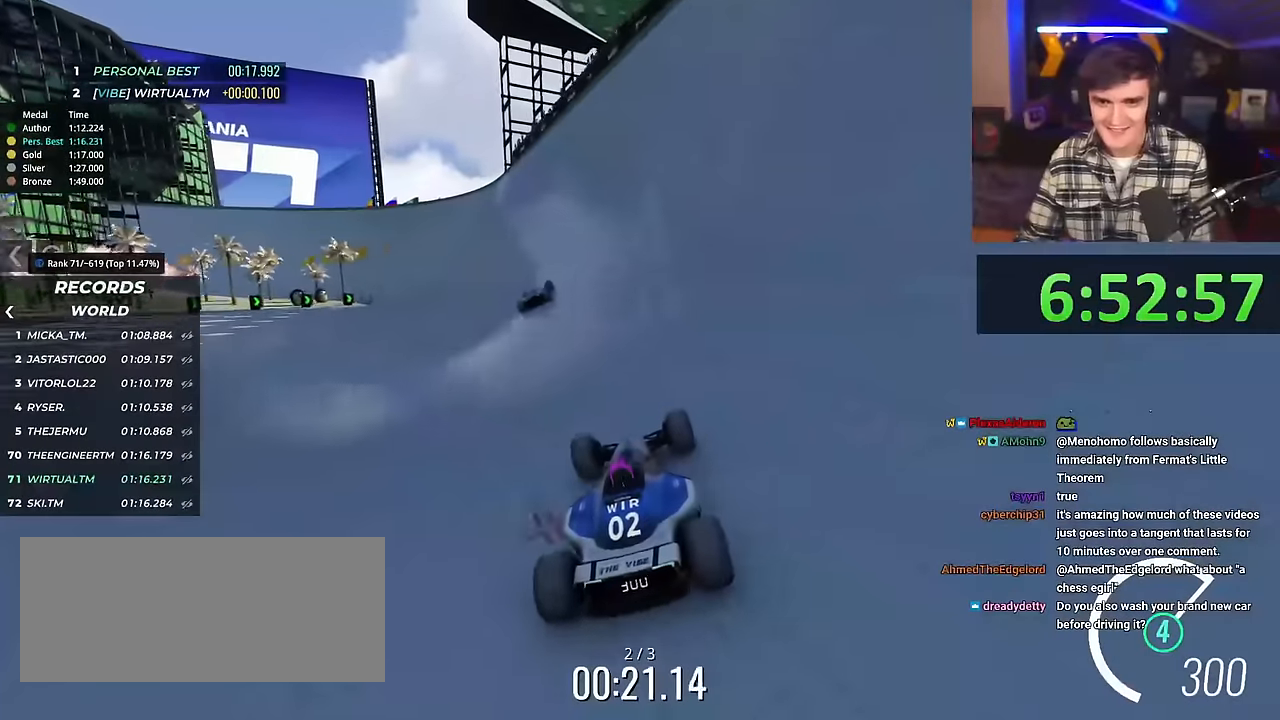
{"keys": ["left", "up"], "events": [[500, "left", "down"]]}
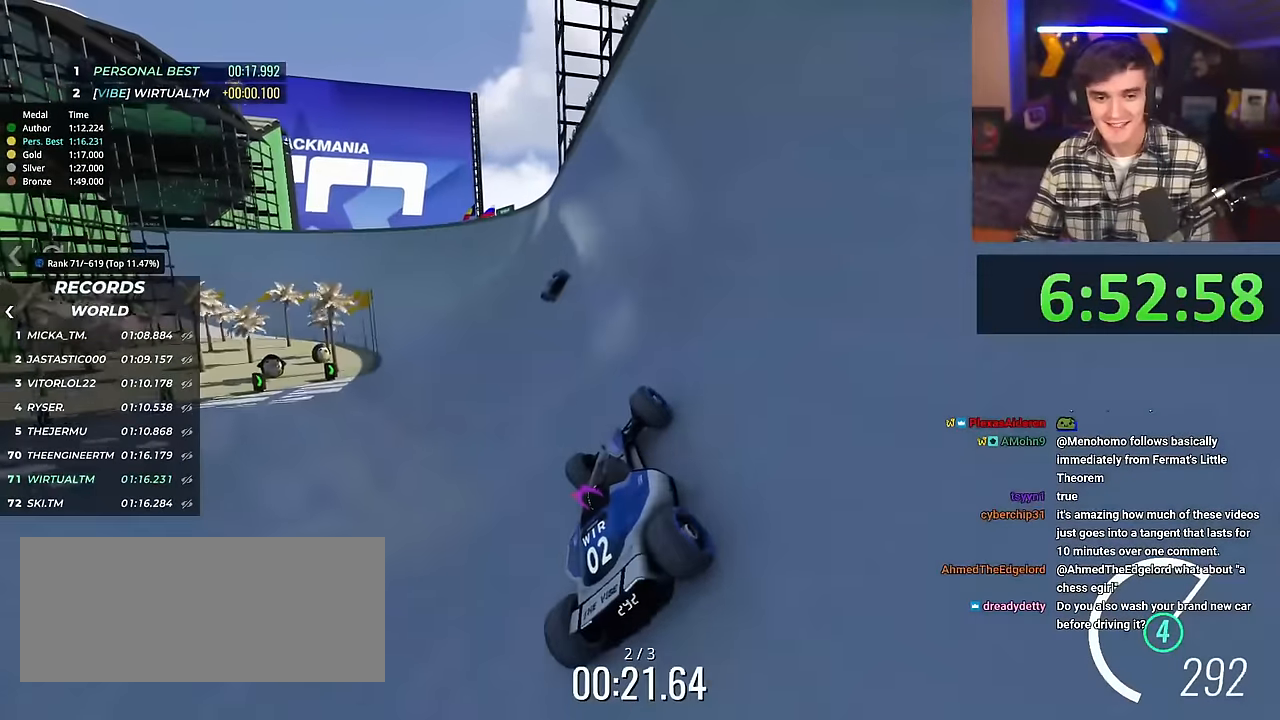
{"keys": ["left", "up"], "events": [[100, "left", "up"], [200, "left", "down"]]}
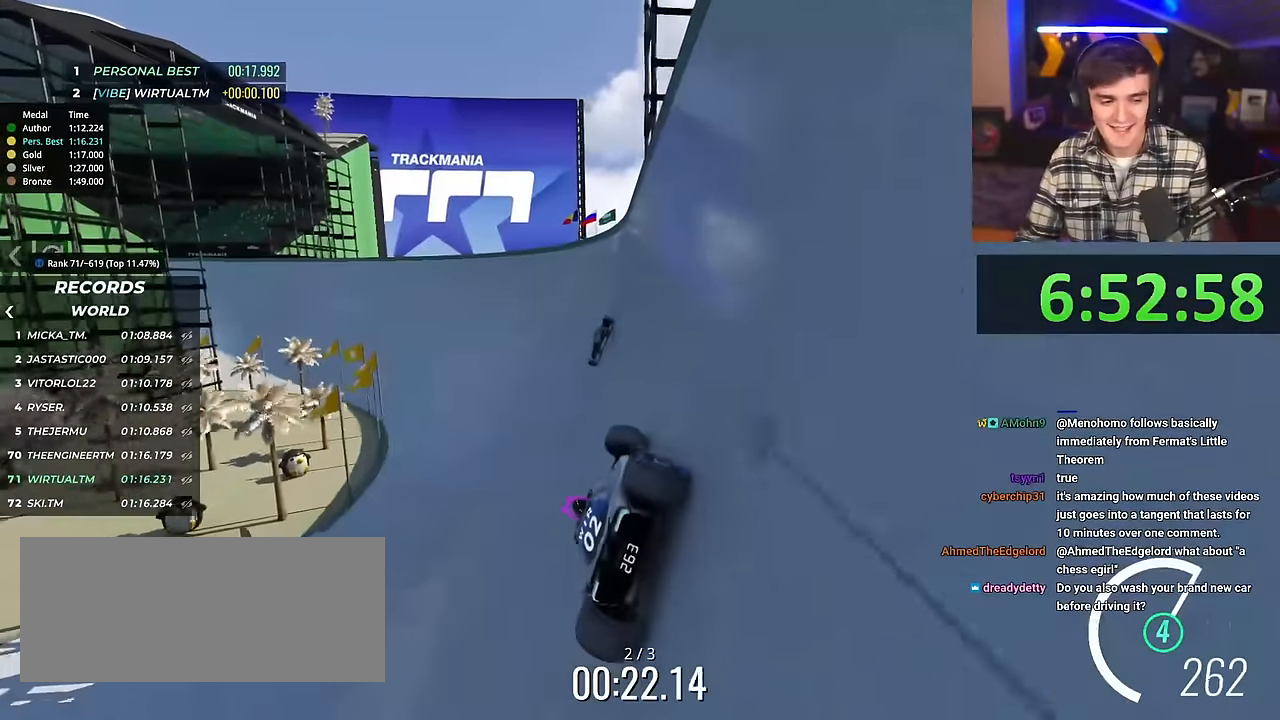
{"keys": ["right", "up"], "events": [[116, "left", "up"], [216, "right", "down"]]}
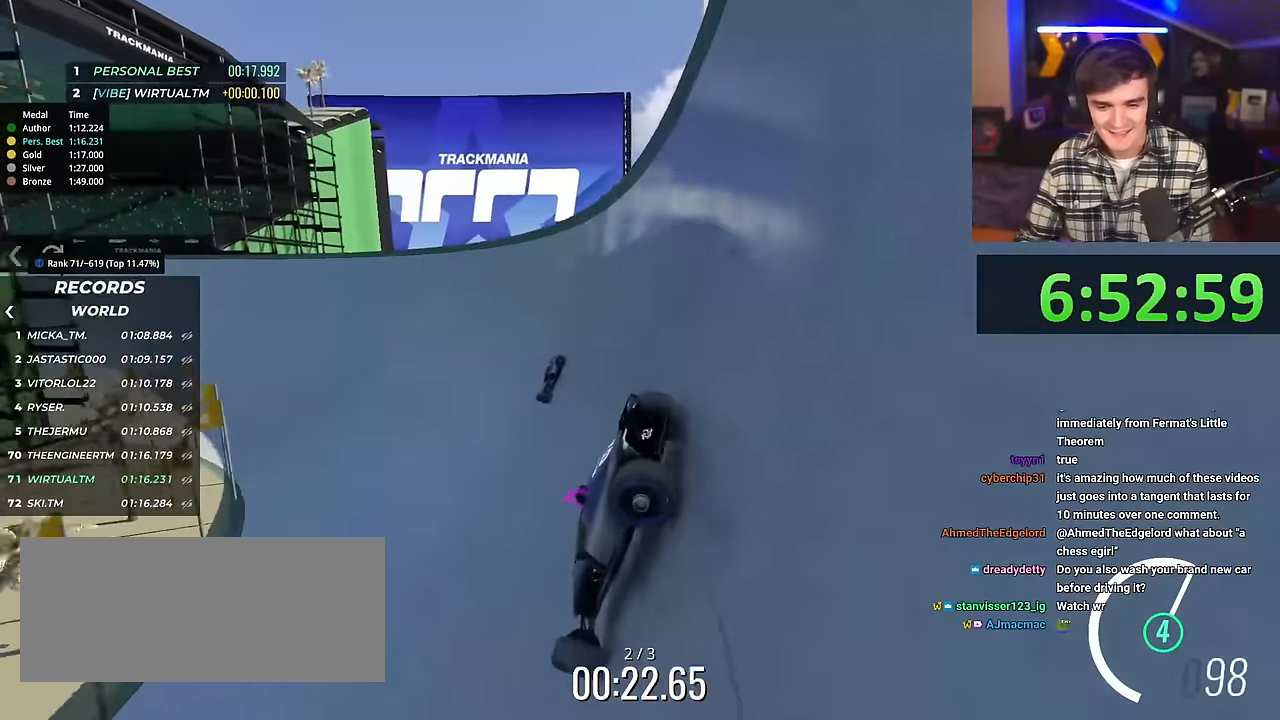
{"keys": ["right"], "events": [[317, "up", "up"], [400, "up", "down"], [501, "up", "up"]]}
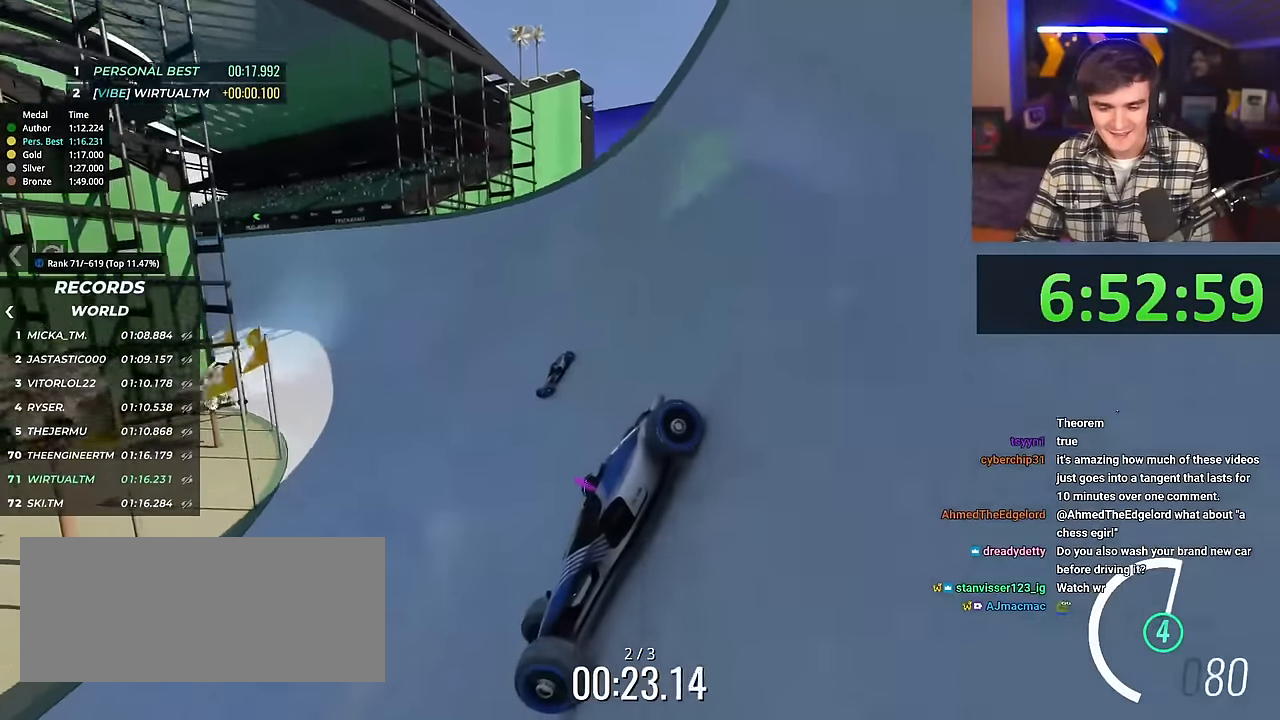
{"keys": ["right", "up"], "events": [[100, "up", "down"], [233, "up", "up"], [283, "up", "down"]]}
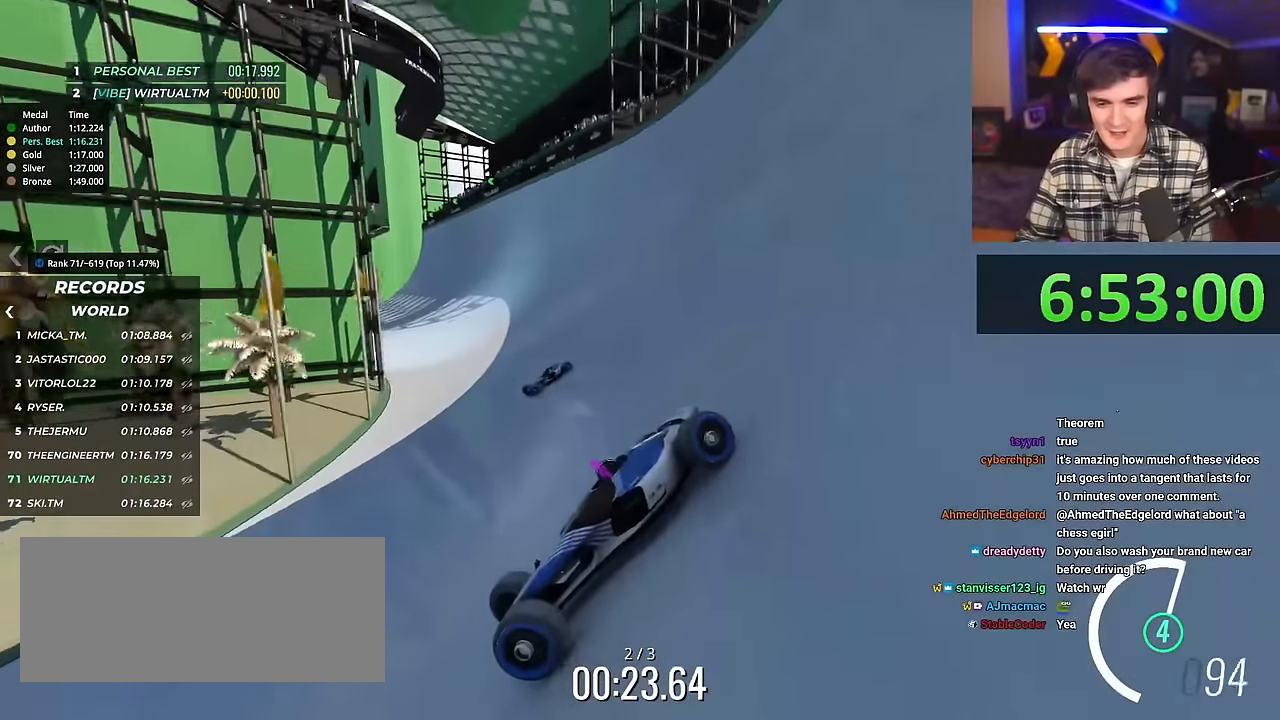
{"keys": ["right", "up"], "events": []}
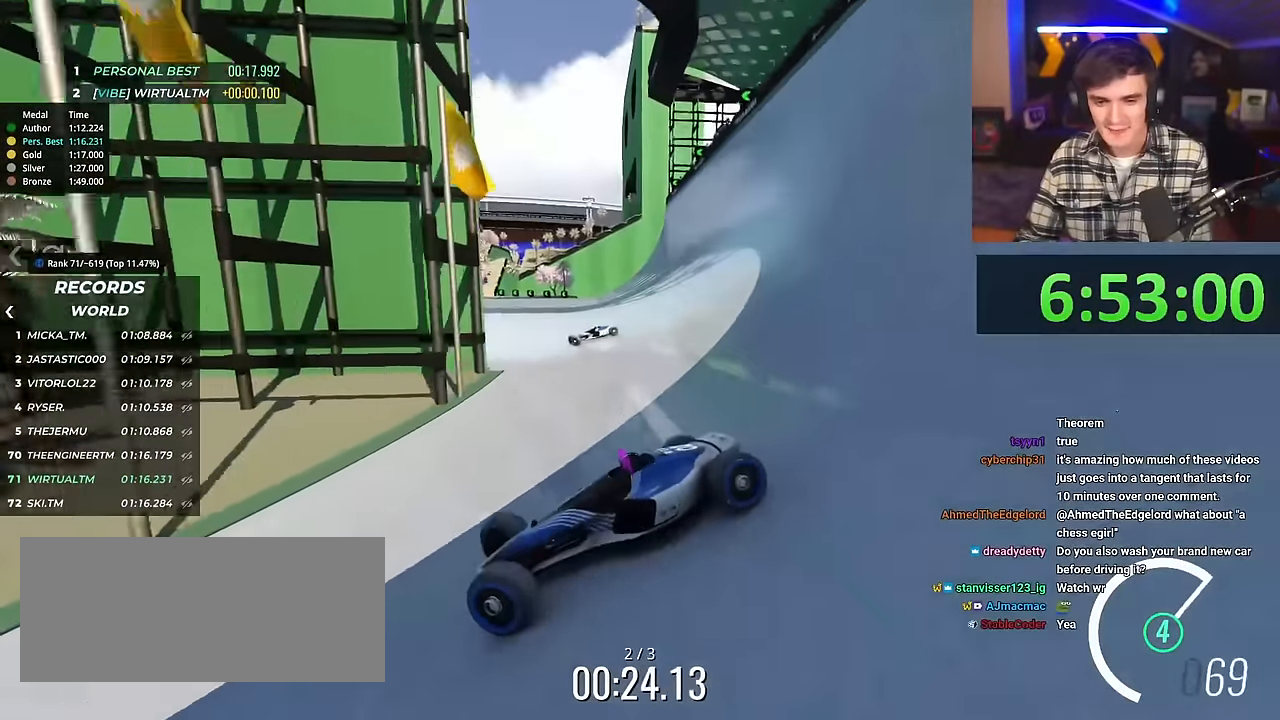
{"keys": ["right", "up"], "events": []}
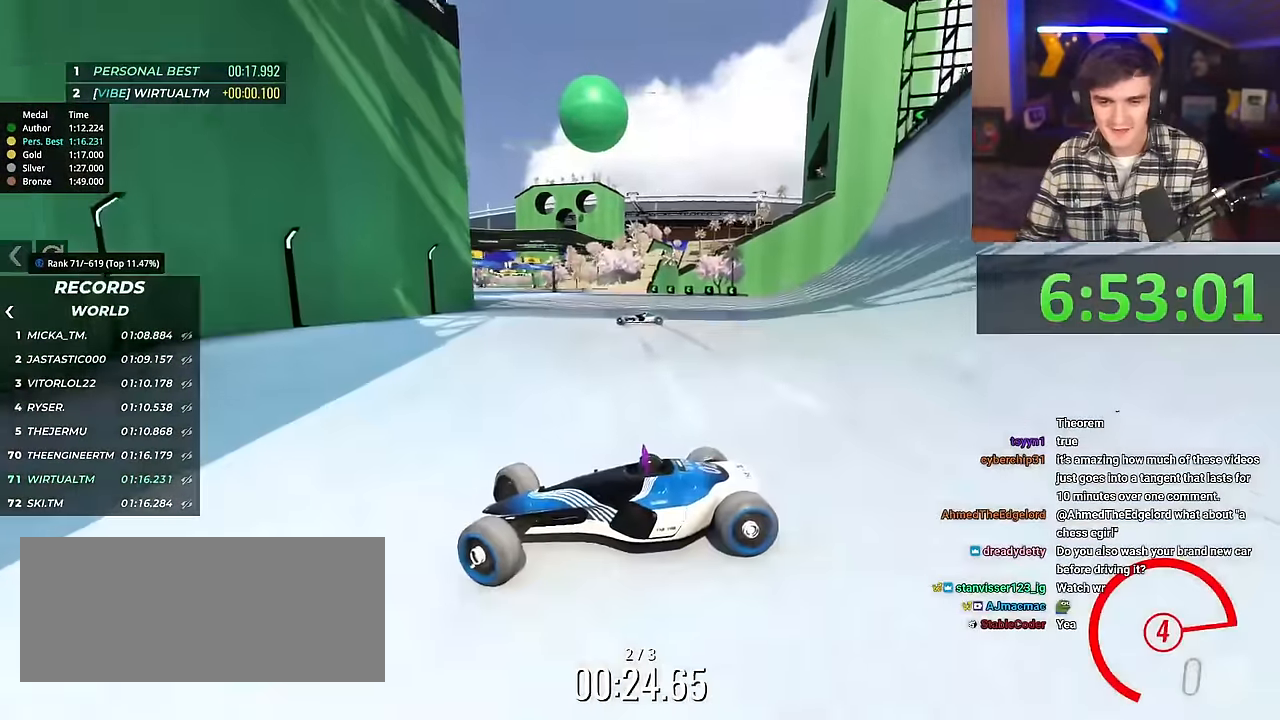
{"keys": ["right", "up"], "events": [[350, "up", "up"], [450, "up", "down"]]}
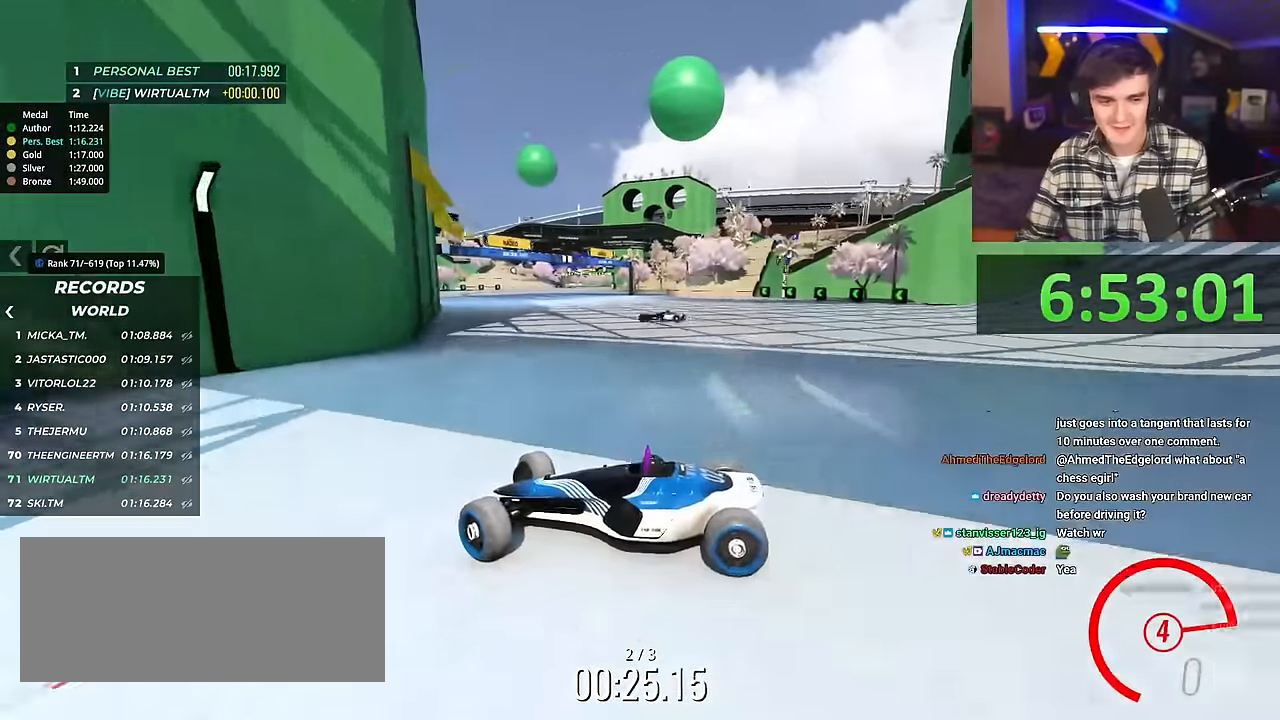
{"keys": ["right", "up"], "events": []}
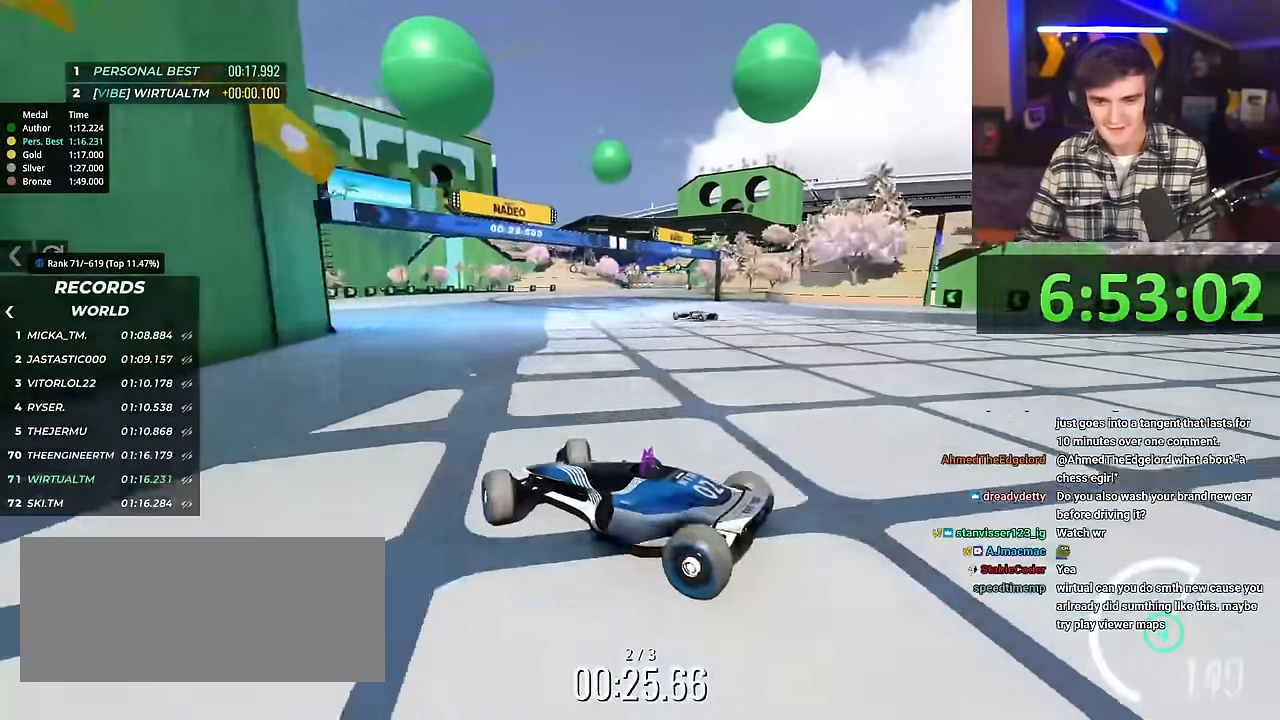
{"keys": ["right", "up"], "events": []}
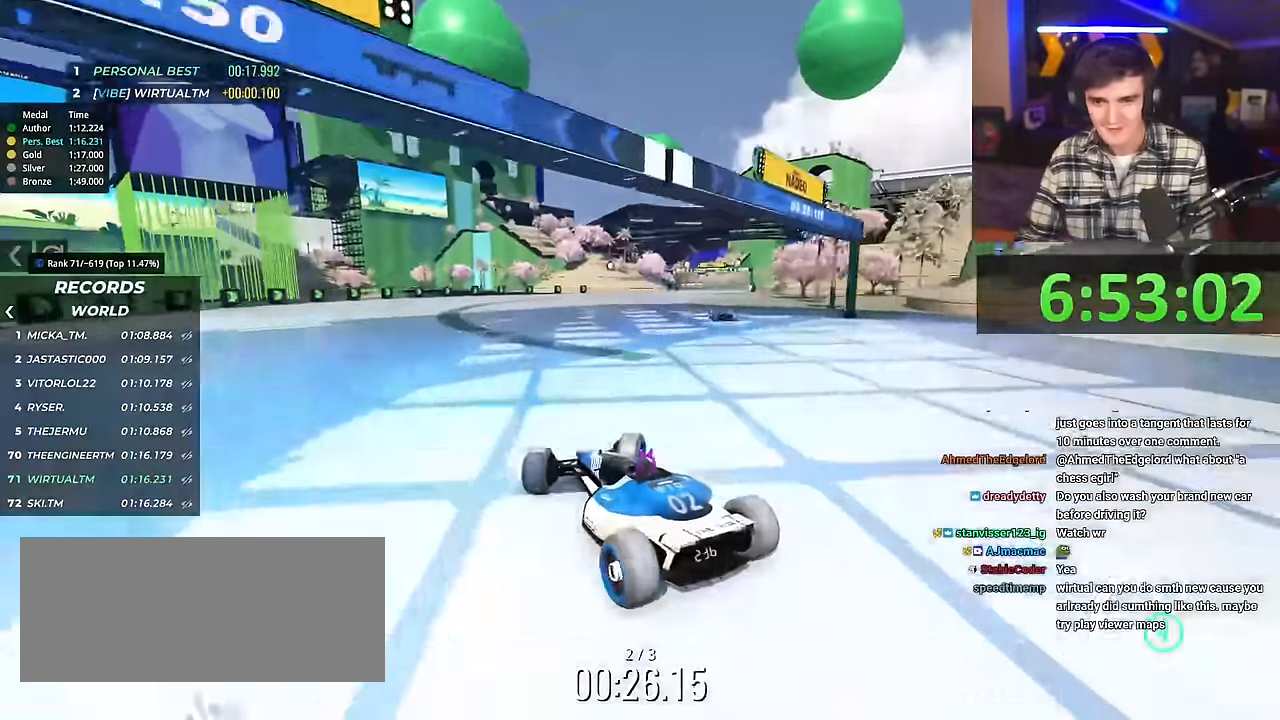
{"keys": ["left", "up"], "events": [[367, "right", "up"], [417, "left", "down"]]}
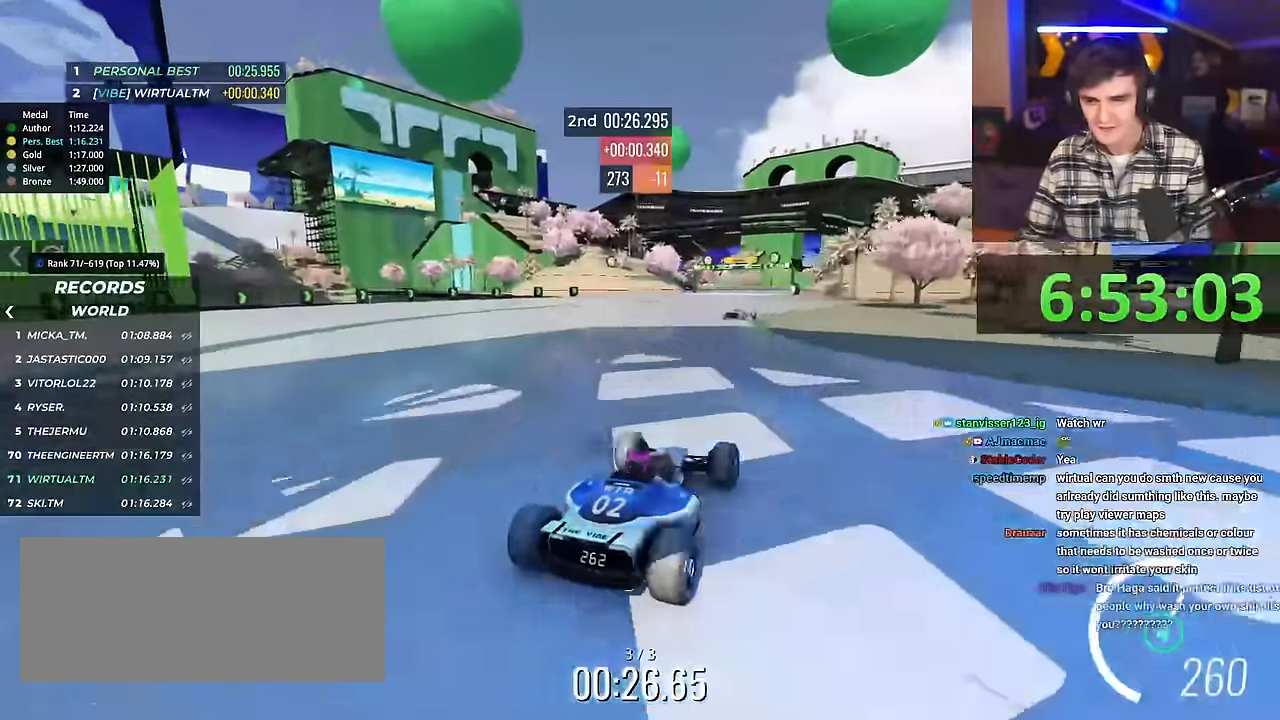
{"keys": ["left", "up"], "events": []}
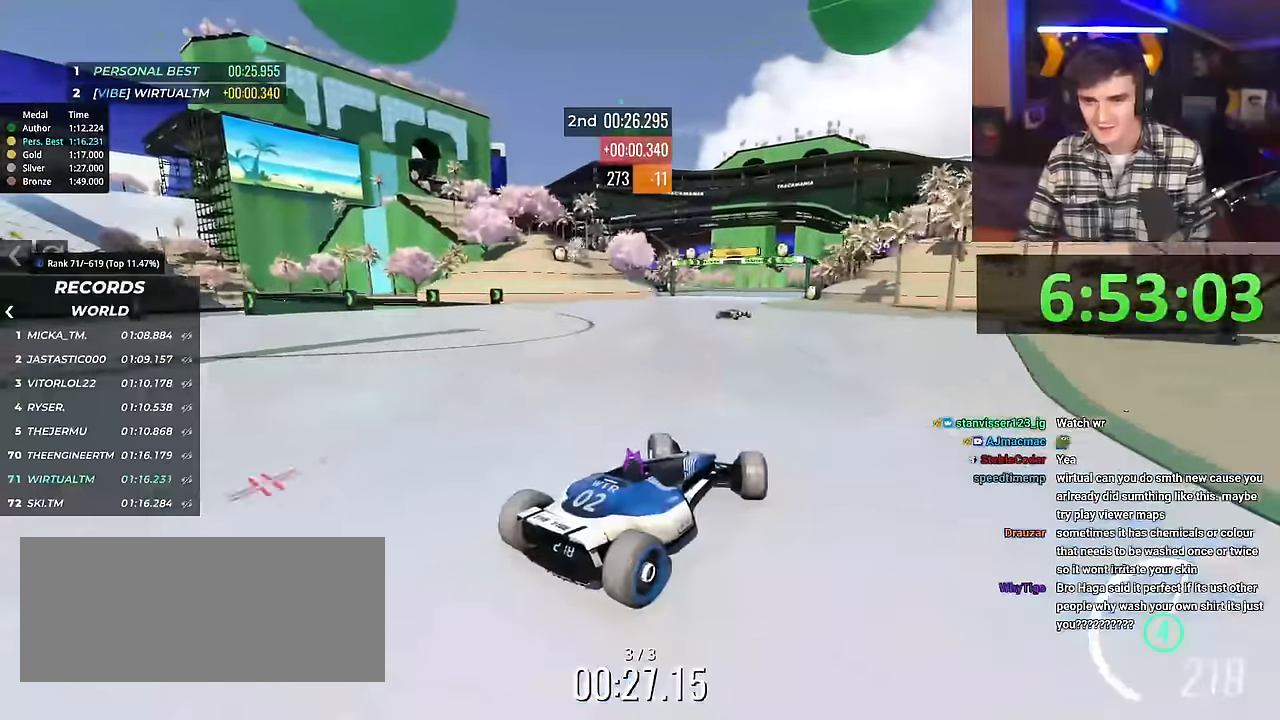
{"keys": ["up"], "events": [[16, "left", "up"], [350, "left", "down"], [433, "left", "up"]]}
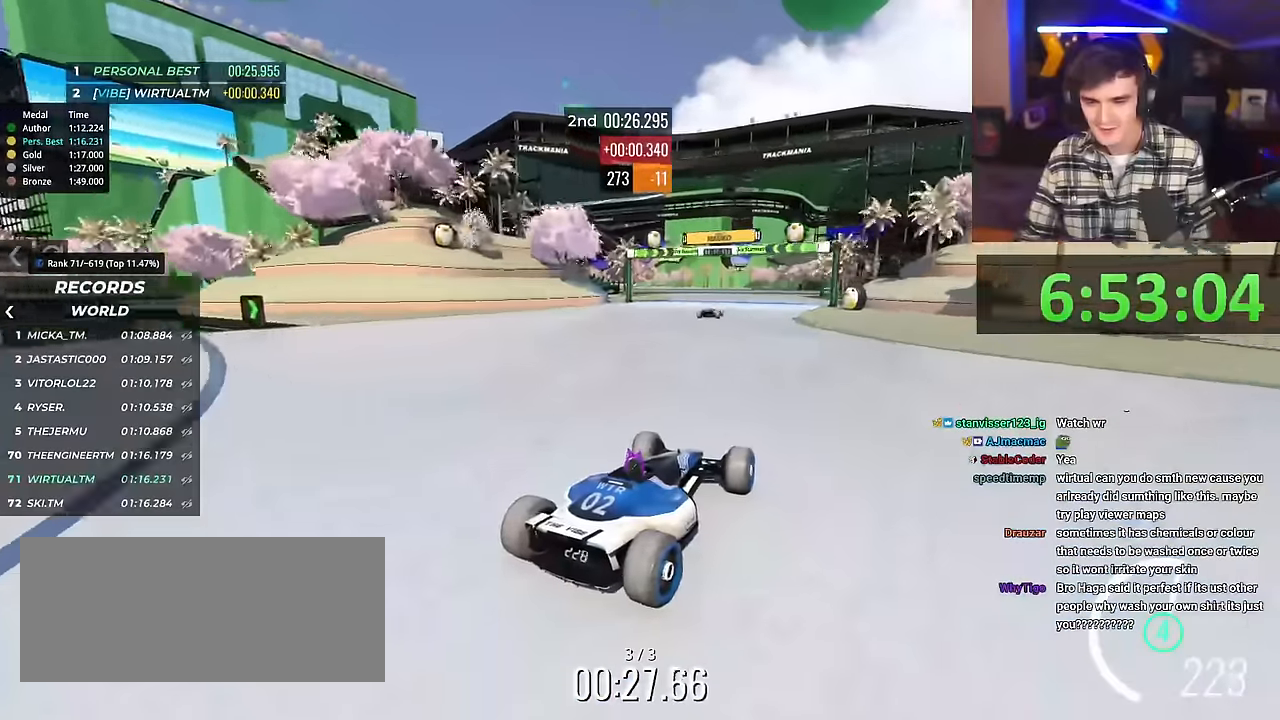
{"keys": ["up"], "events": [[317, "left", "down"], [417, "left", "up"]]}
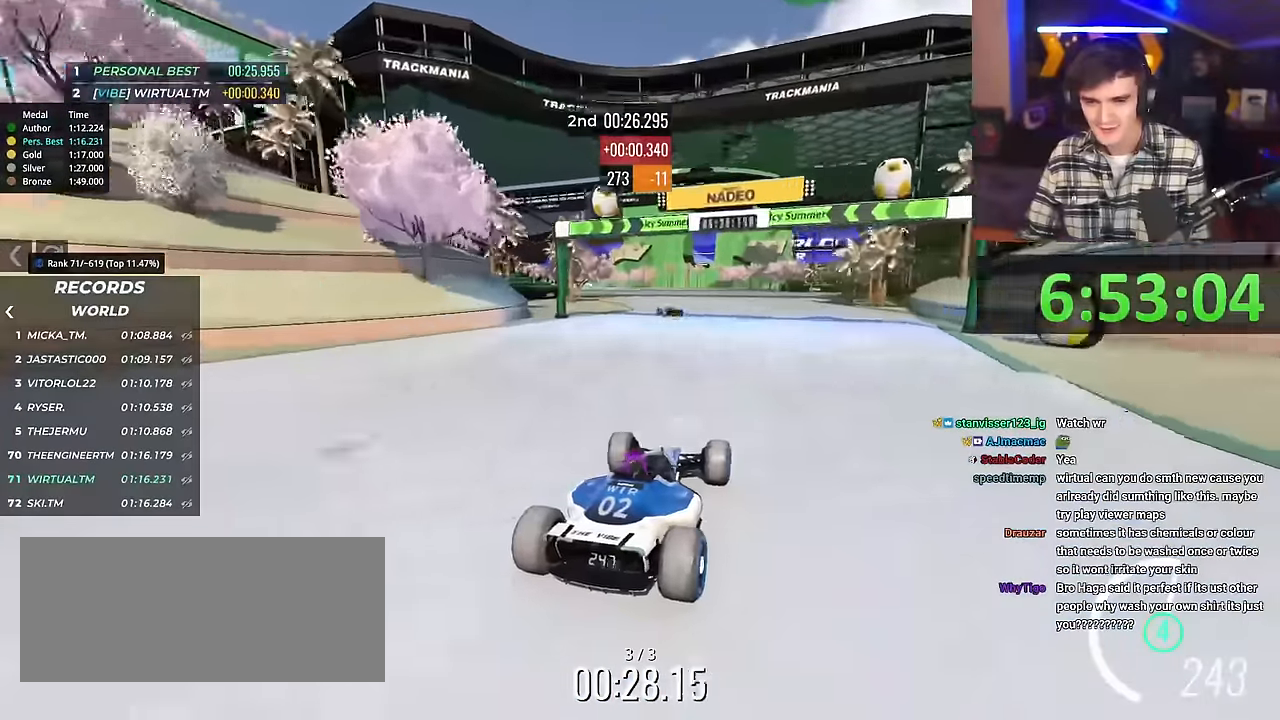
{"keys": ["up"], "events": []}
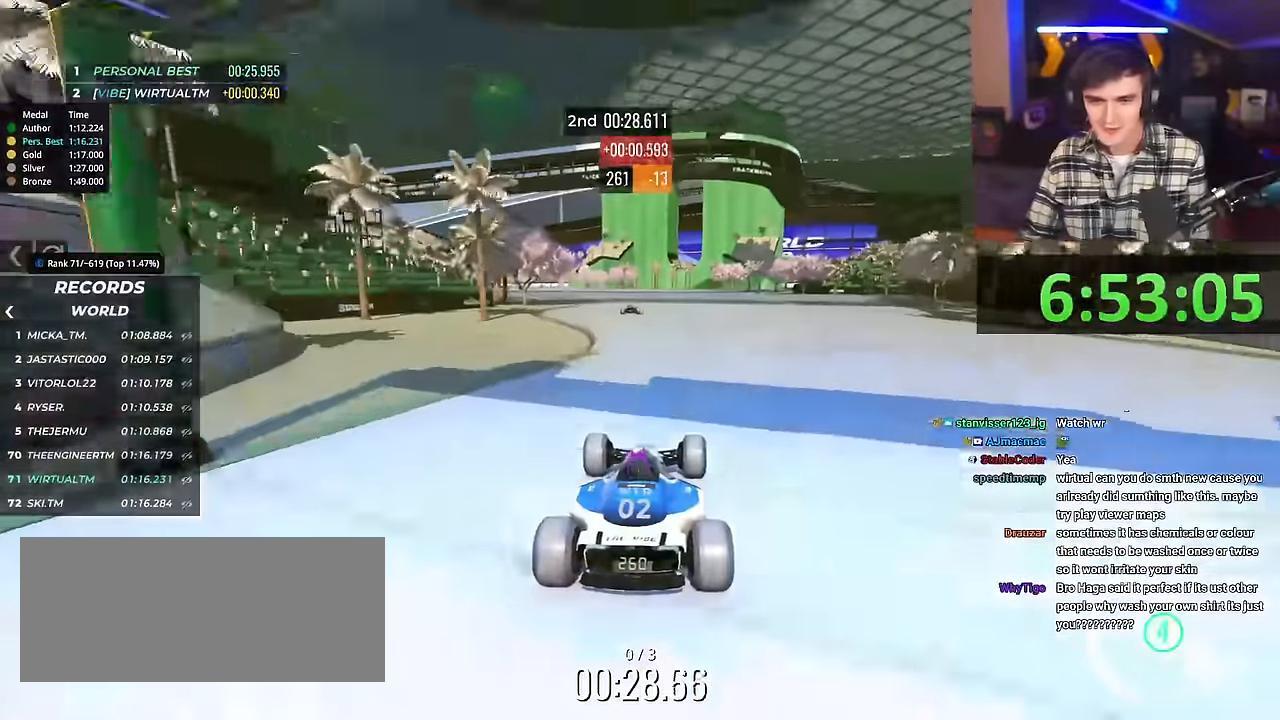
{"keys": ["up"], "events": [[350, "right", "down"], [400, "right", "up"]]}
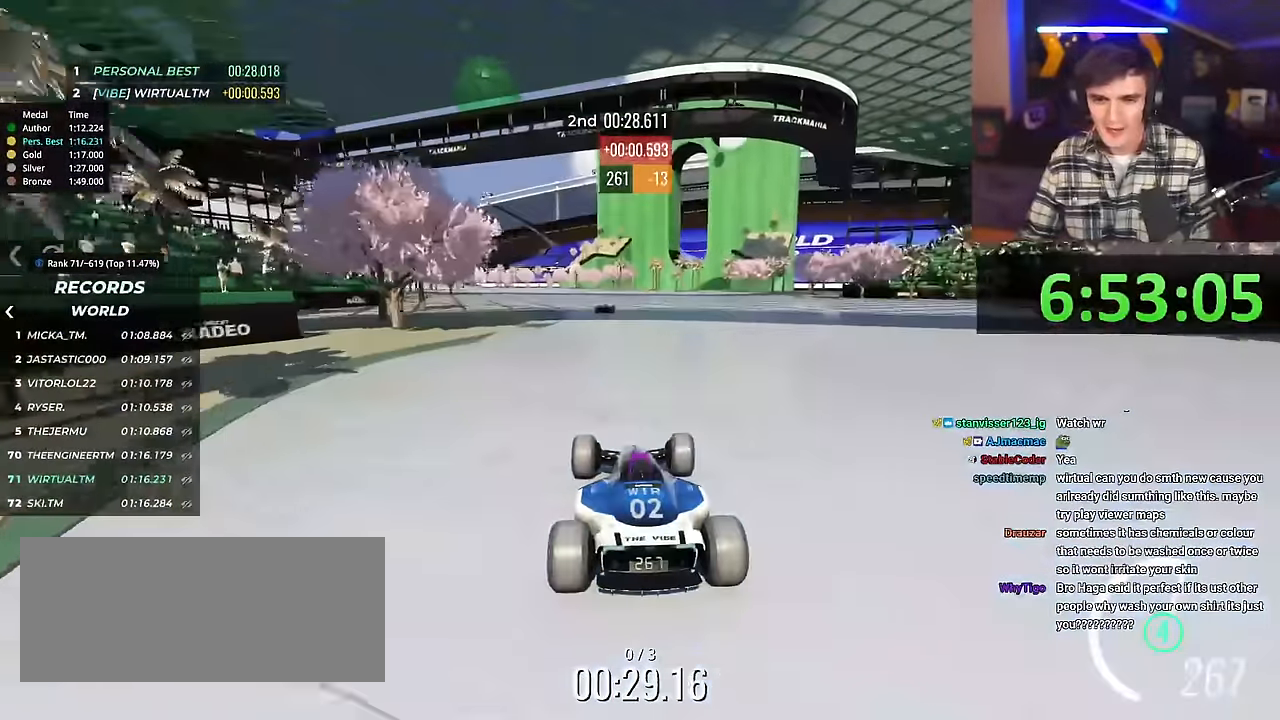
{"keys": ["left", "up"], "events": [[500, "left", "down"]]}
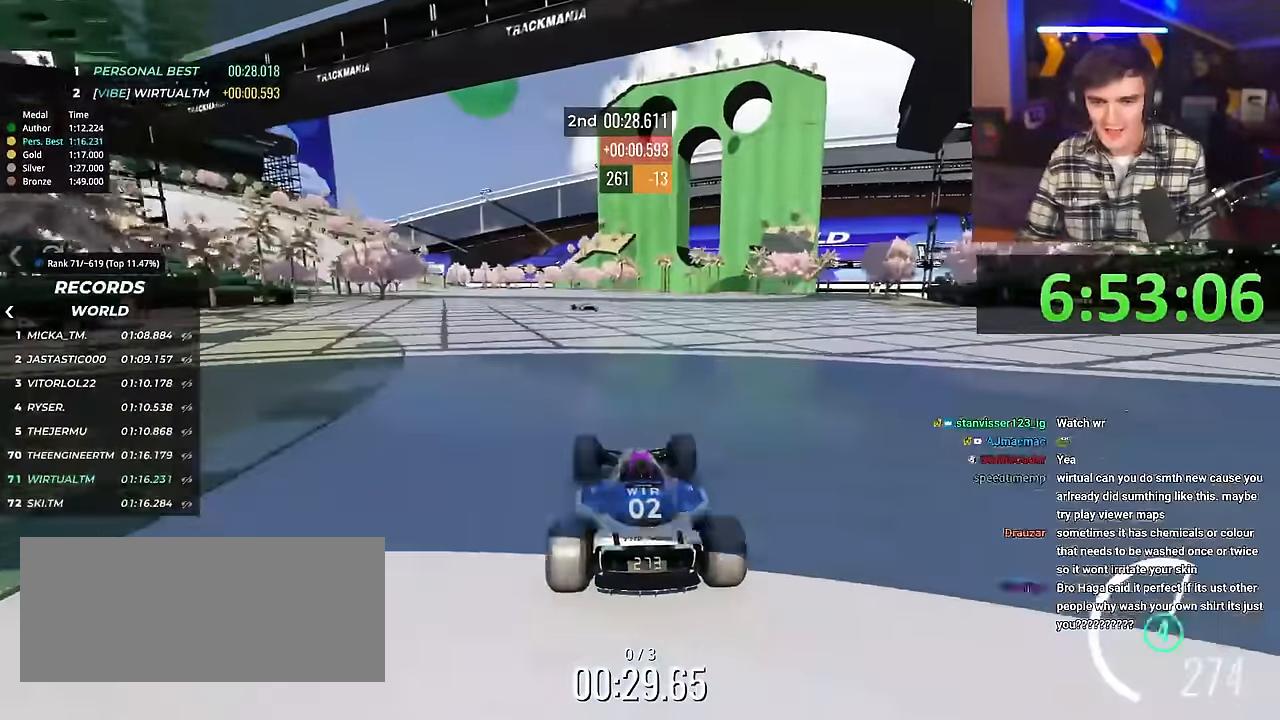
{"keys": ["left", "up"], "events": [[150, "left", "up"], [184, "left", "down"]]}
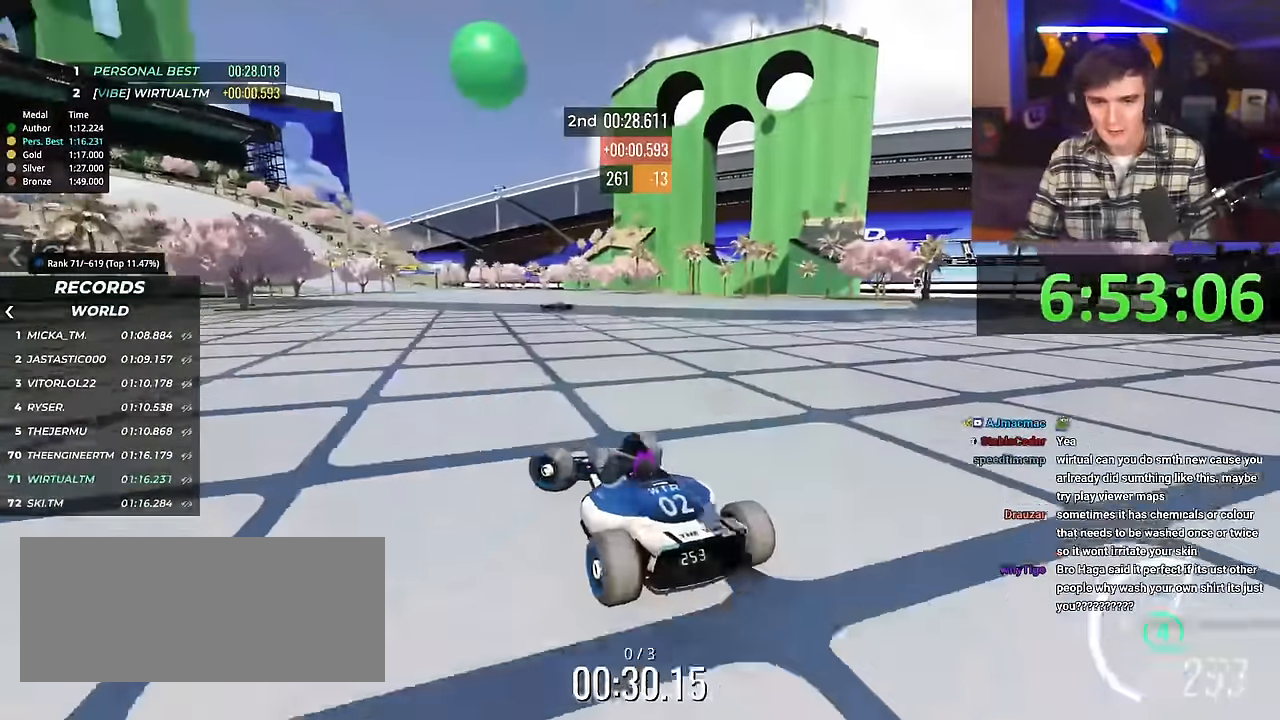
{"keys": ["right", "up"], "events": [[66, "left", "up"], [166, "right", "down"]]}
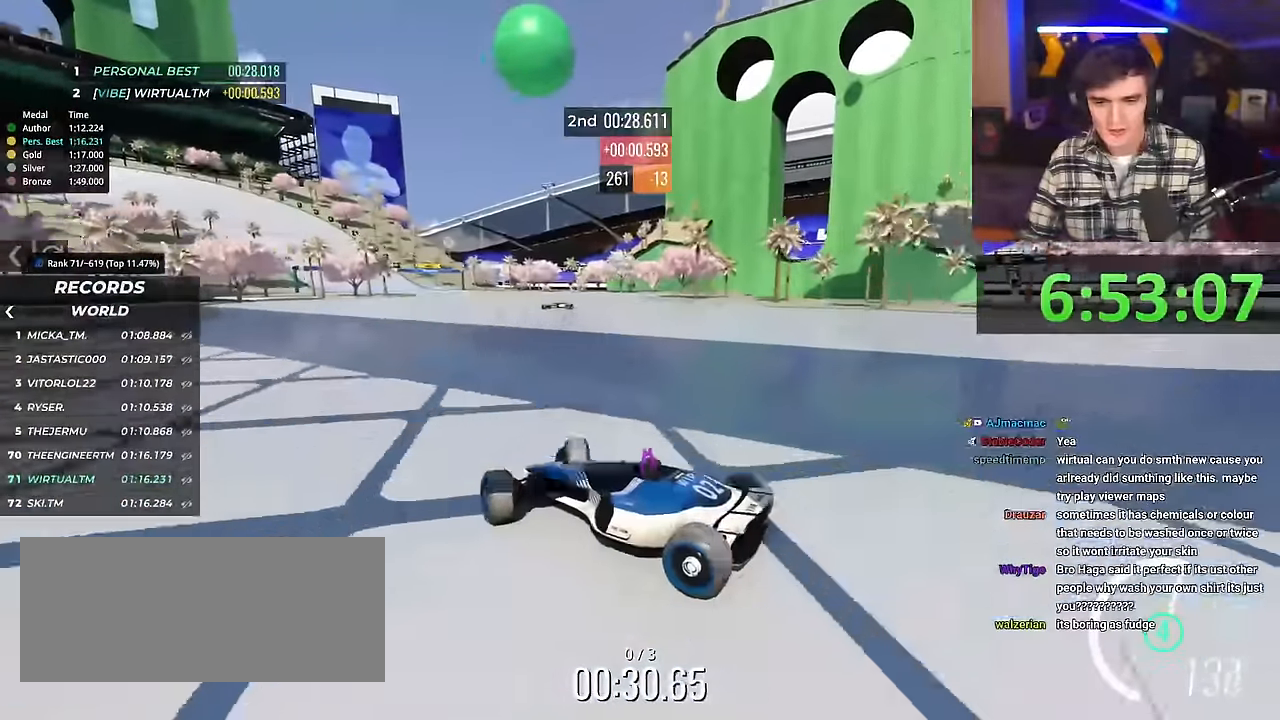
{"keys": ["right", "up"], "events": [[33, "up", "up"], [117, "up", "down"]]}
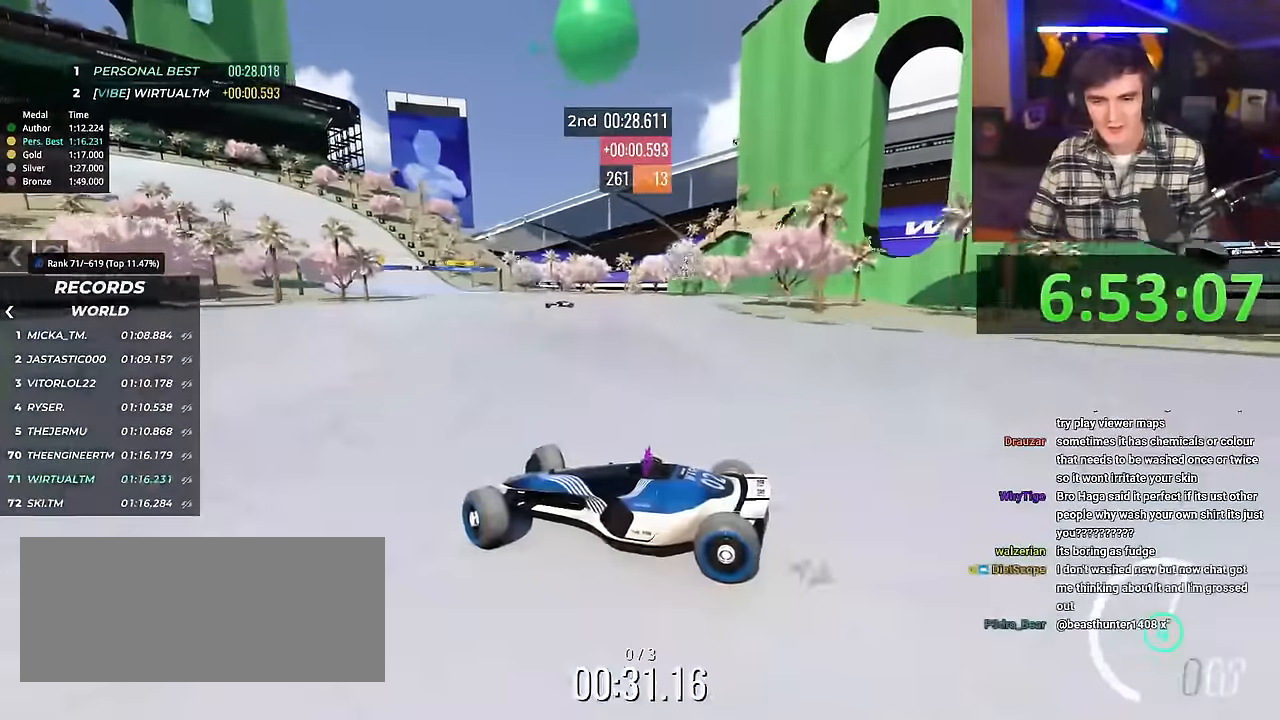
{"keys": ["right", "up"], "events": [[50, "brake", "down"], [100, "brake", "up"]]}
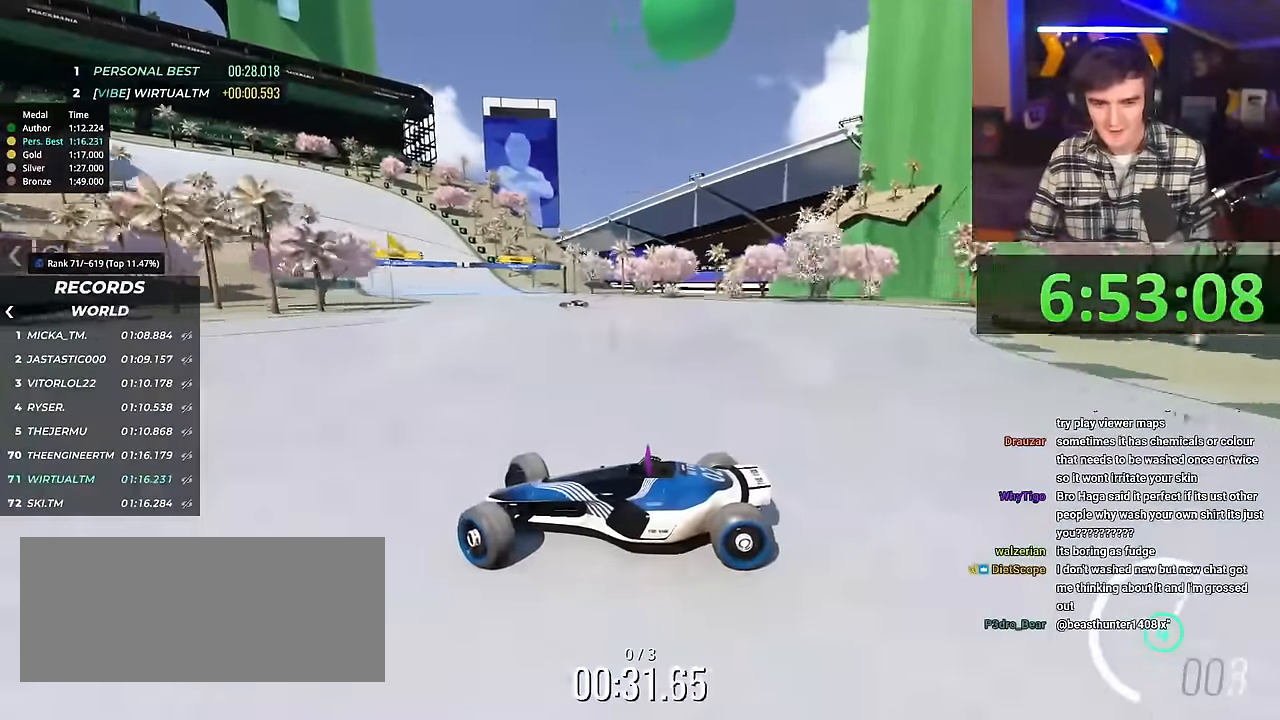
{"keys": ["right", "up"], "events": [[250, "brake", "down"], [300, "brake", "up"]]}
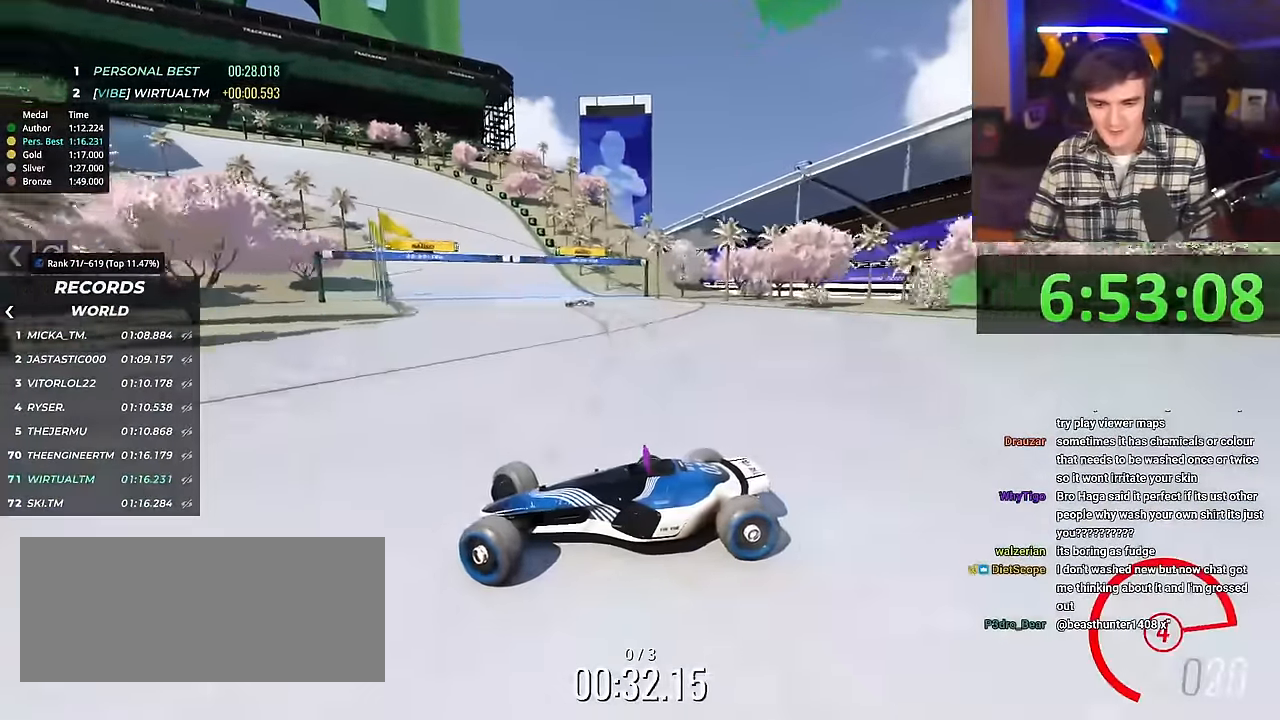
{"keys": ["right", "up"], "events": []}
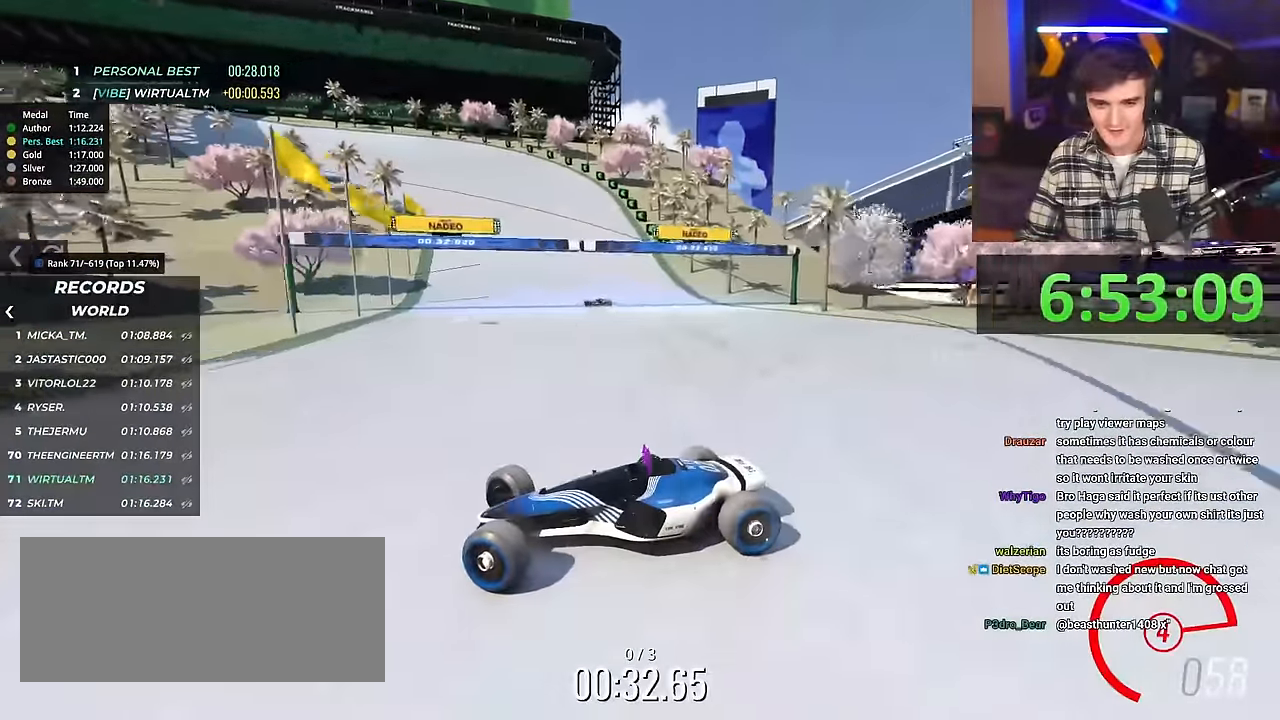
{"keys": ["right", "up"], "events": []}
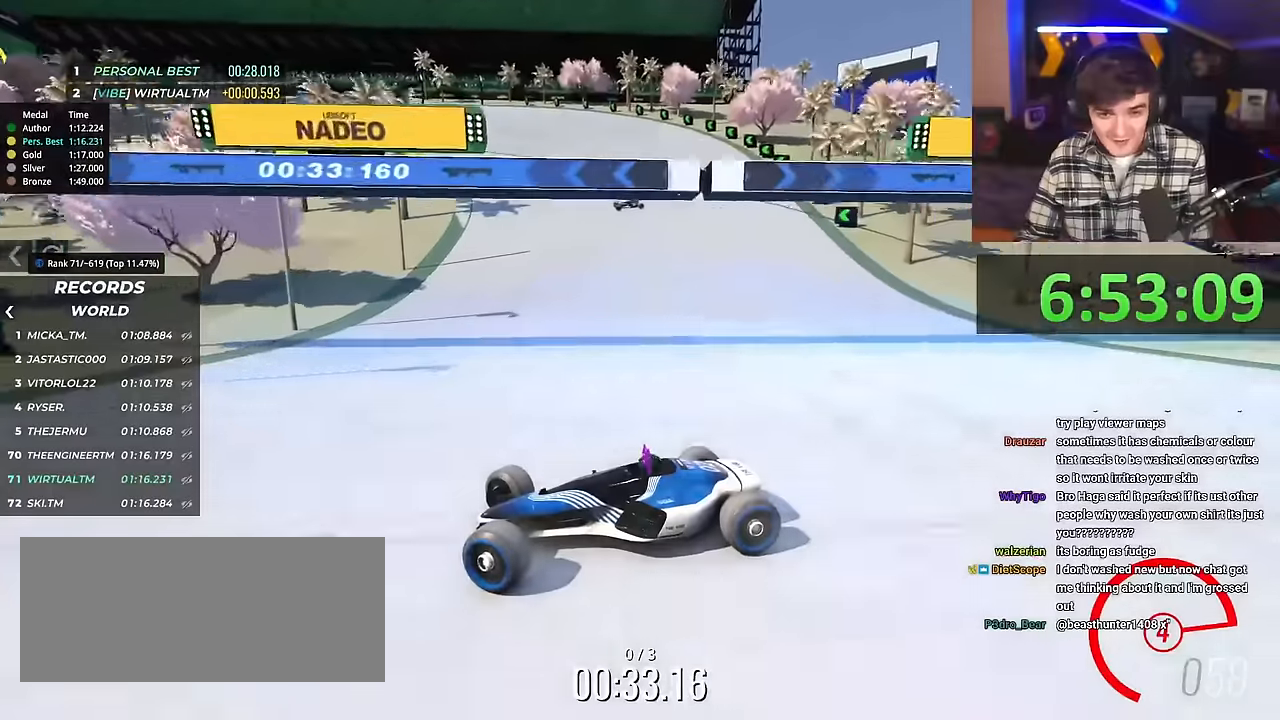
{"keys": ["right", "up"], "events": []}
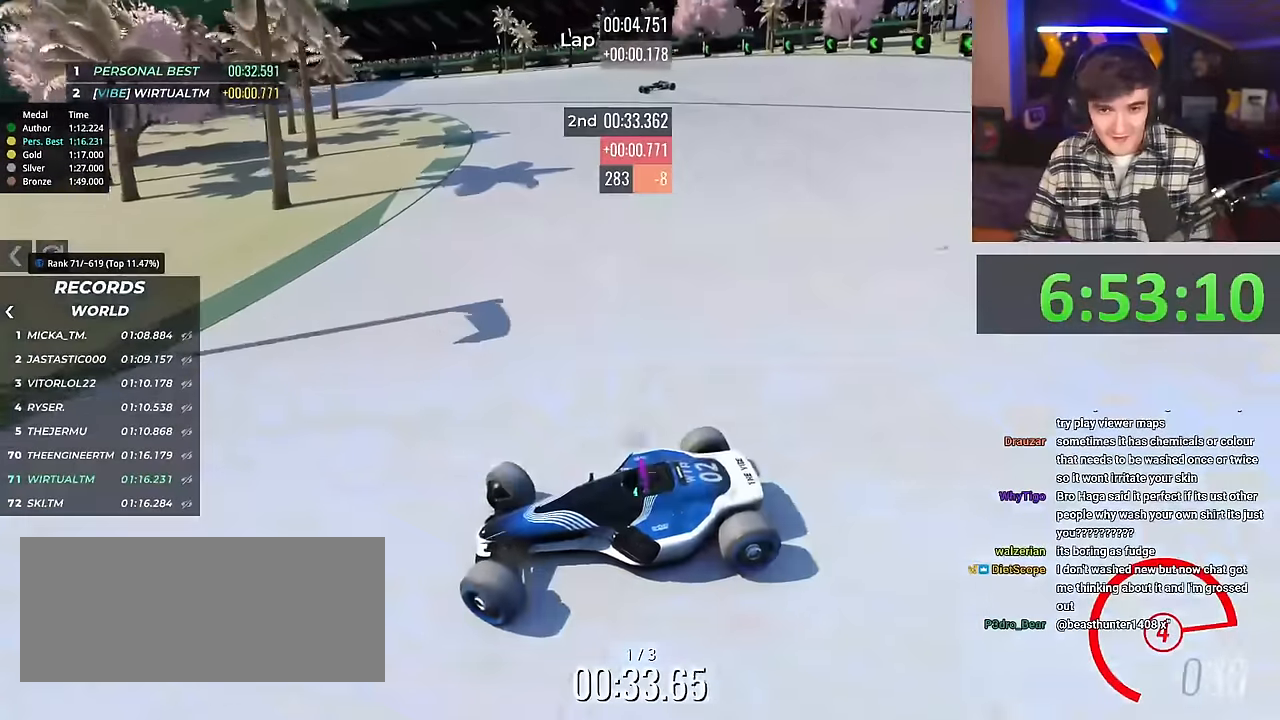
{"keys": ["right", "up"], "events": [[117, "brake", "down"], [167, "brake", "up"]]}
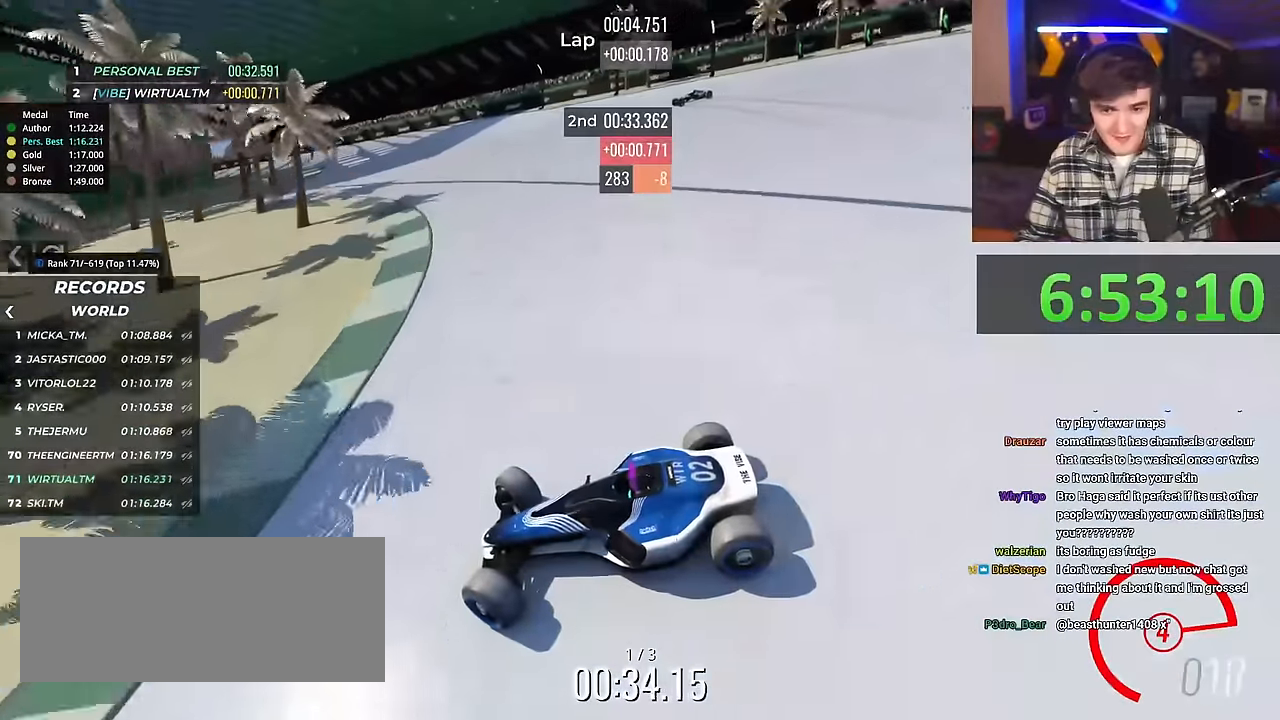
{"keys": ["right", "up"], "events": [[417, "brake", "down"], [467, "brake", "up"]]}
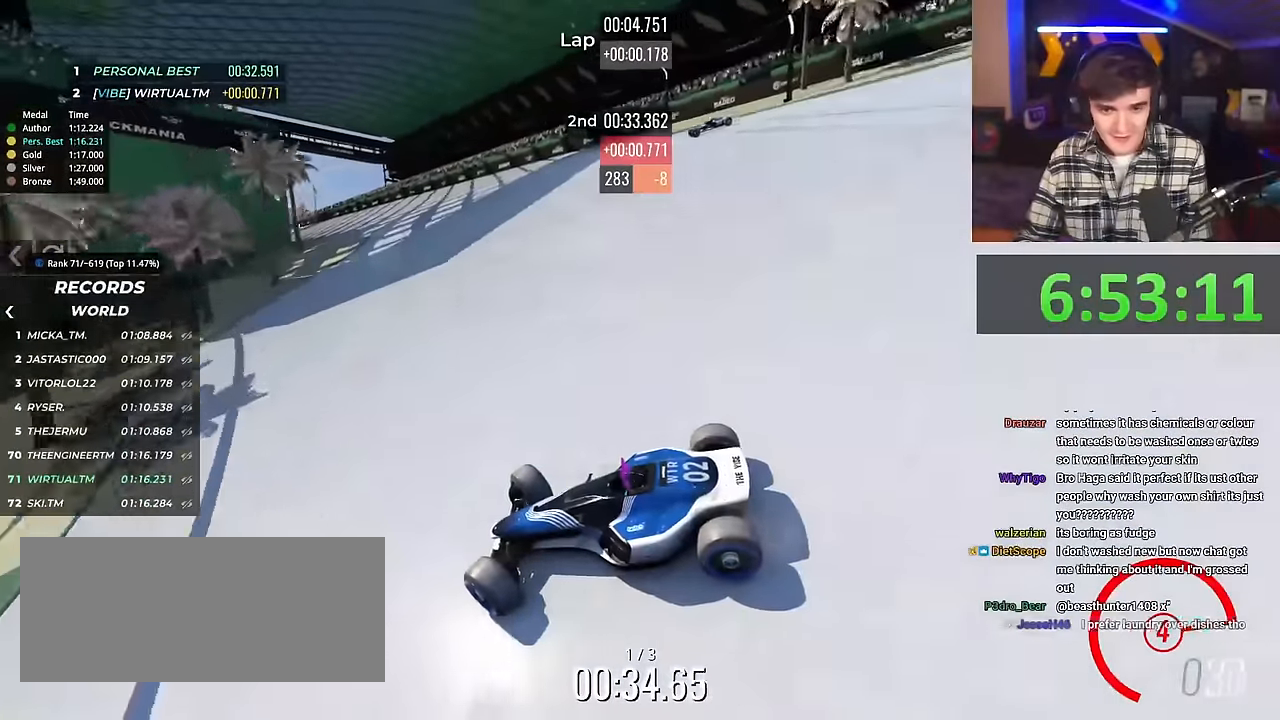
{"keys": ["right", "up"], "events": [[350, "brake", "down"], [384, "brake", "up"]]}
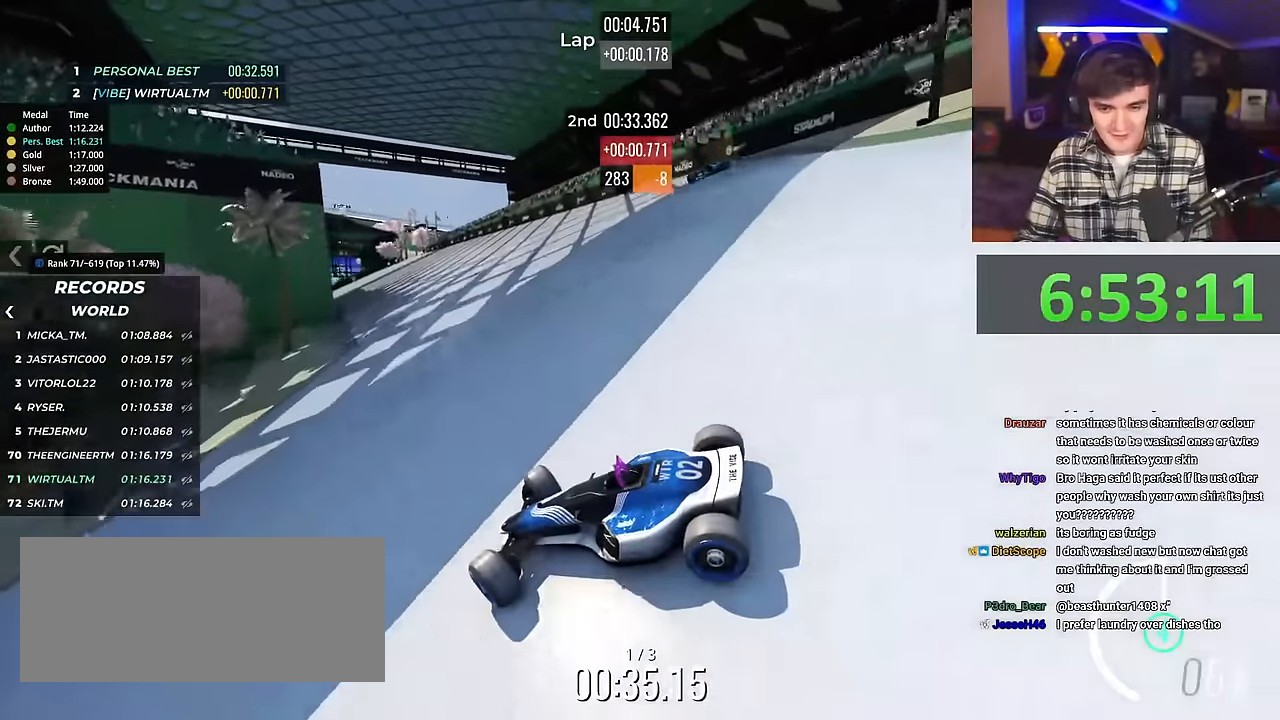
{"keys": ["right", "up"], "events": []}